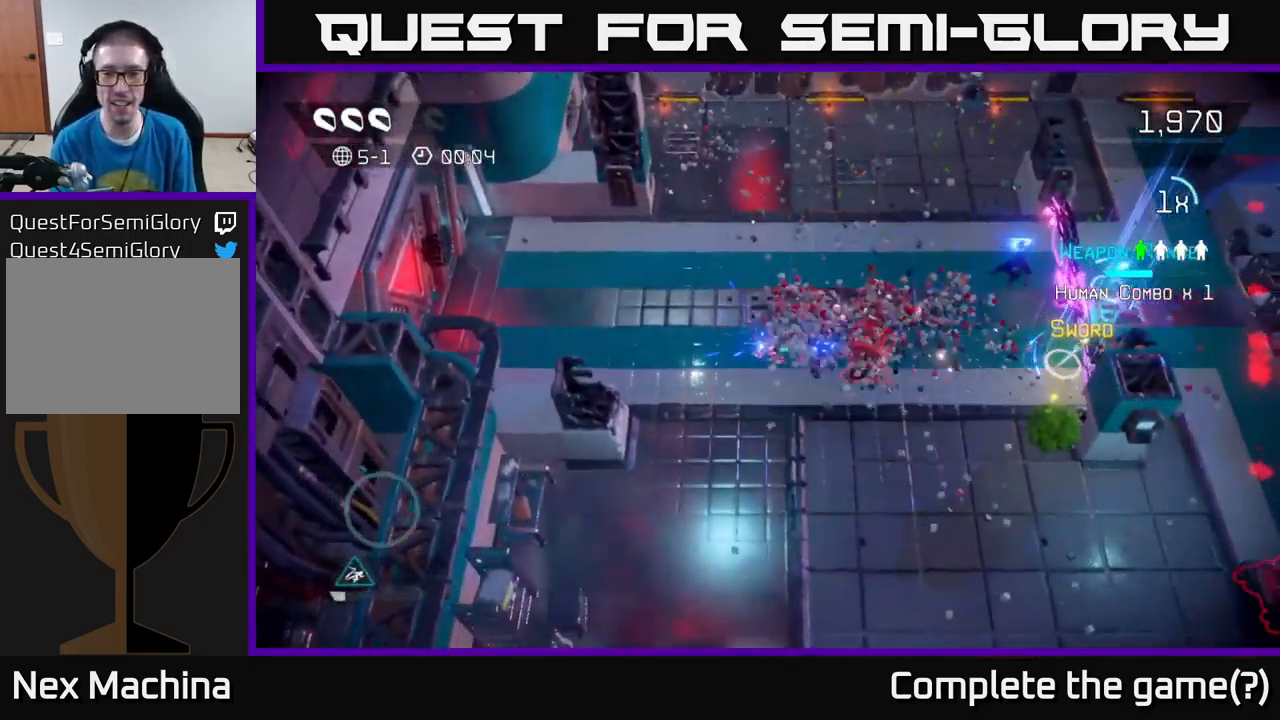
Gameplay with a controller (Xbox layout); each line is a JSON object with the inputs held at the frame after it. "events" lists button and stick changes between this image and that frame as [ms after this image, input, new state], when the widget could be followed in between. Not read: L3 R3.
{"buttons": [], "left_stick": "up-right", "right_stick": "right", "events": [[117, "right_stick", "up-right"], [167, "left_stick", "right"], [233, "right_stick", "right"], [450, "left_stick", "up-right"]]}
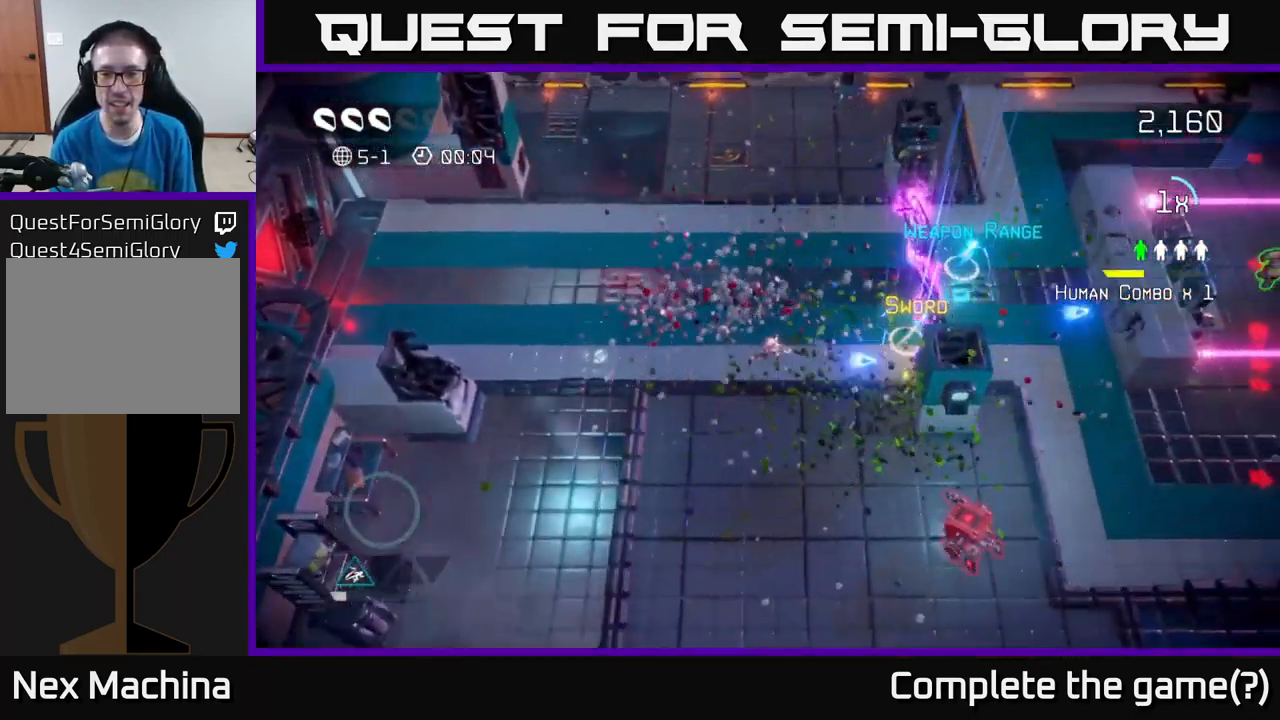
{"buttons": [], "left_stick": "down-left", "right_stick": "down", "events": [[83, "left_stick", "right"], [100, "right_stick", "down-right"], [450, "left_stick", "down-left"], [467, "right_stick", "down"]]}
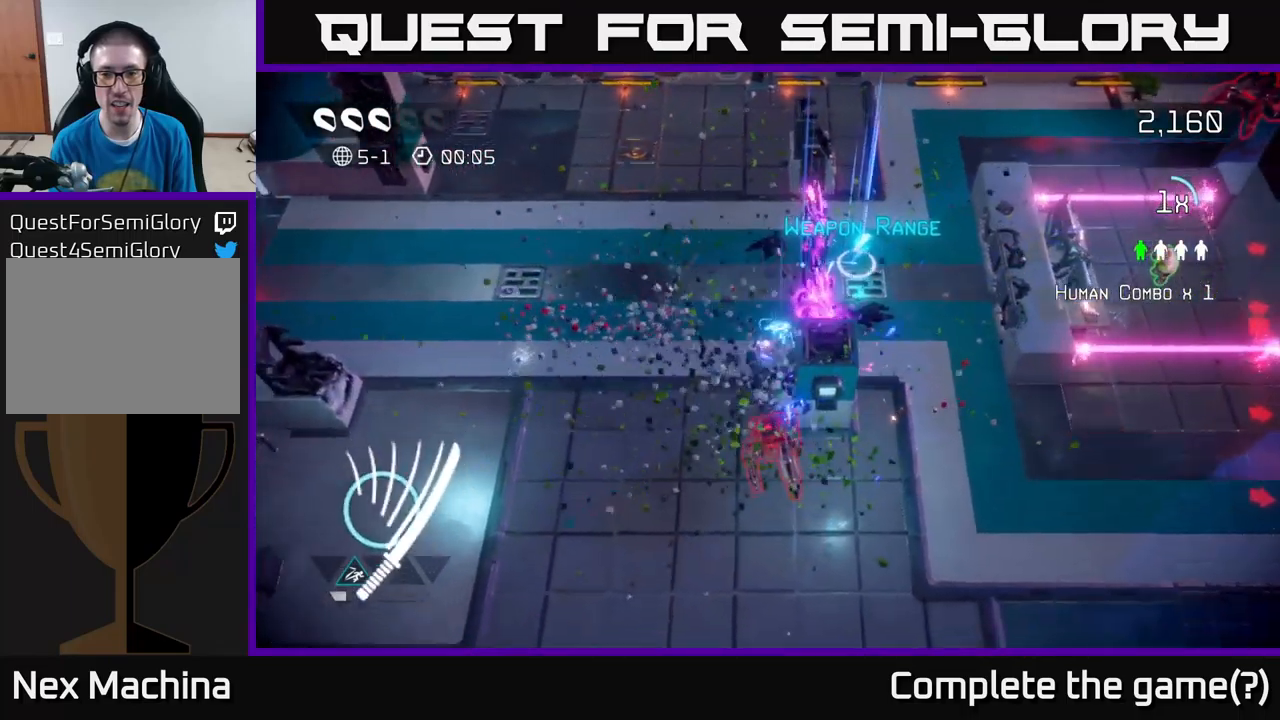
{"buttons": [], "left_stick": "down-right", "right_stick": "up", "events": [[284, "right_stick", "right"], [317, "left_stick", "down"], [400, "right_stick", "up"], [434, "left_stick", "down-right"]]}
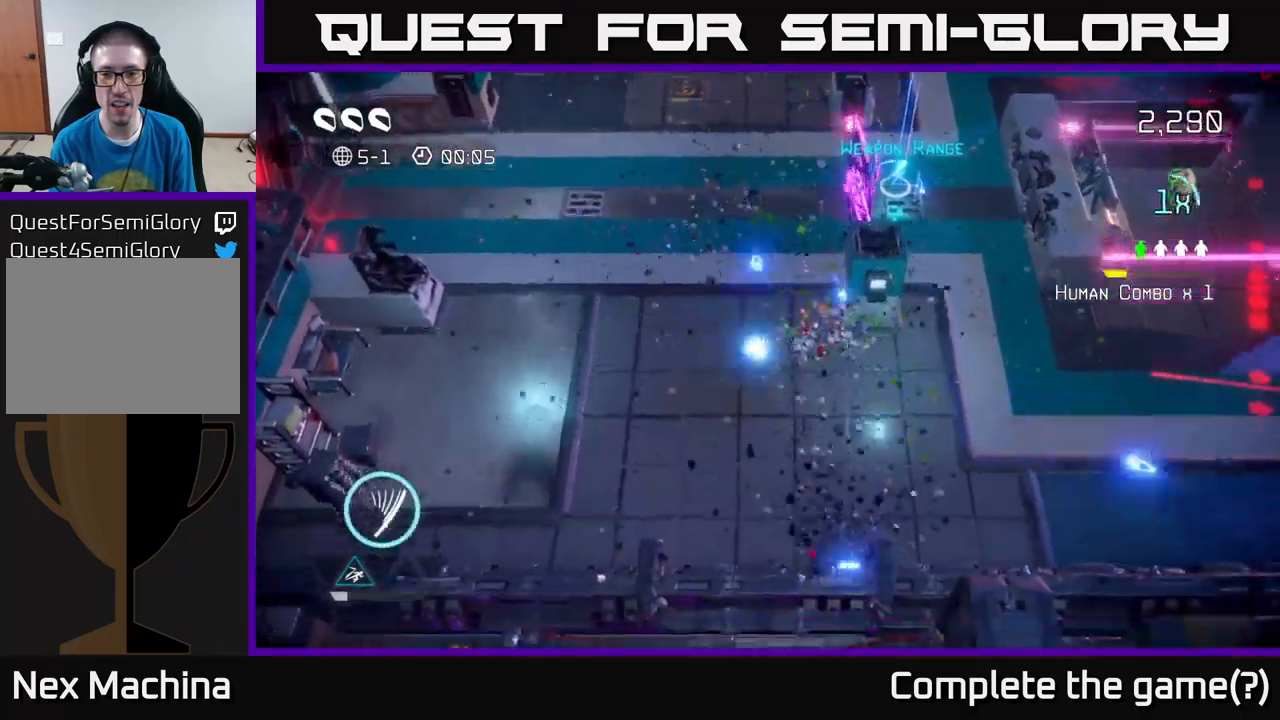
{"buttons": [], "left_stick": "up-right", "right_stick": "right", "events": [[84, "right_stick", "right"], [100, "left_stick", "right"], [200, "right_stick", "up"], [417, "left_stick", "up-right"], [450, "right_stick", "right"]]}
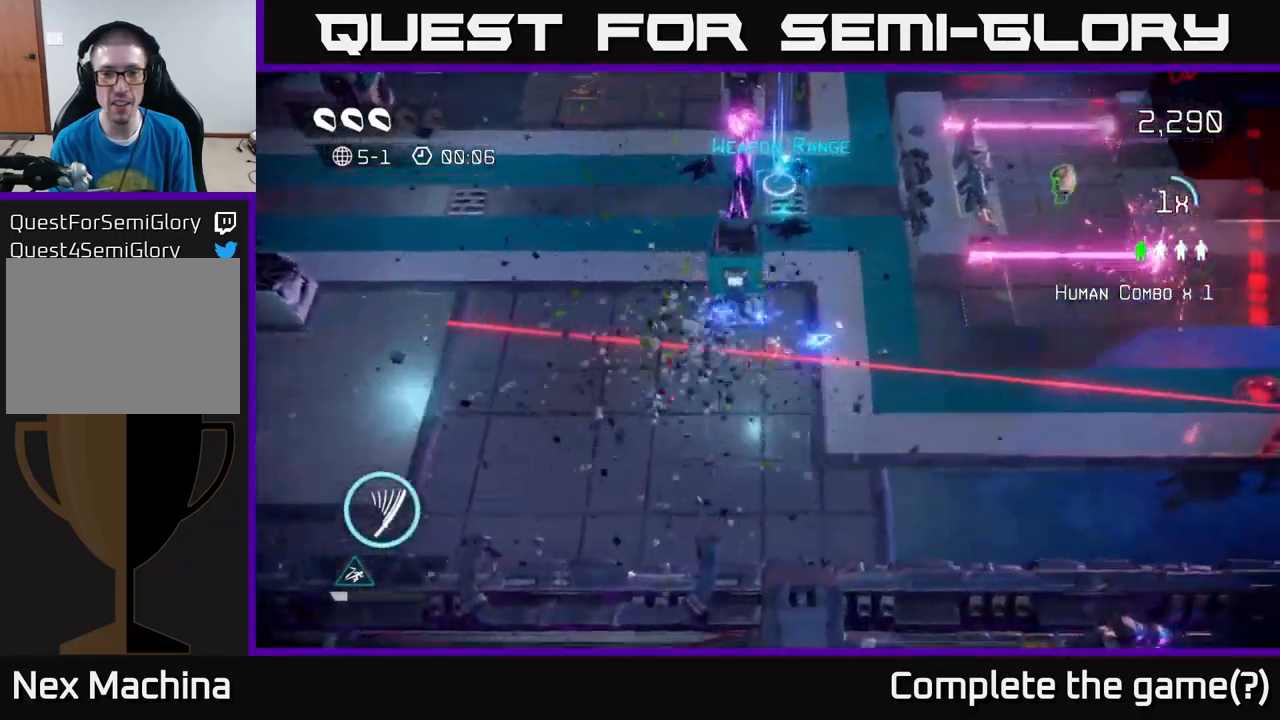
{"buttons": [], "left_stick": "down-right", "right_stick": "right", "events": [[150, "left_stick", "right"], [484, "left_stick", "down-right"]]}
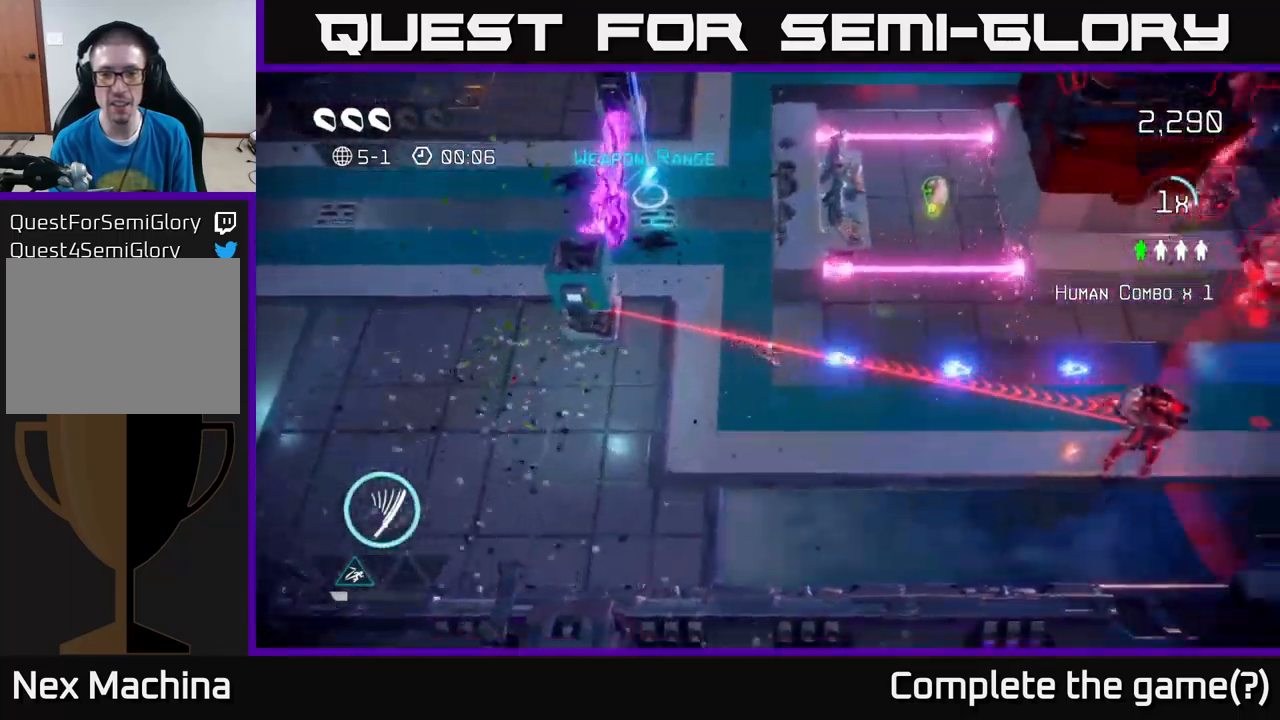
{"buttons": [], "left_stick": "down-right", "right_stick": "right", "events": []}
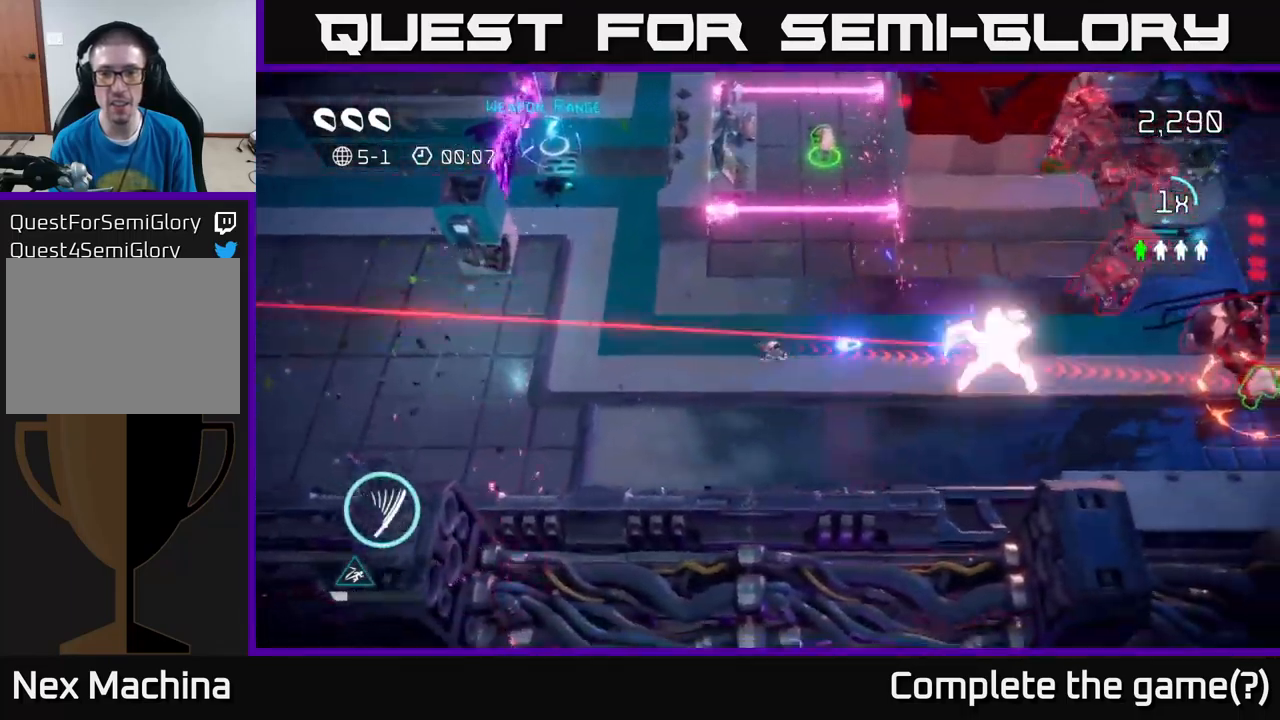
{"buttons": [], "left_stick": "right", "right_stick": "right", "events": [[117, "left_stick", "right"]]}
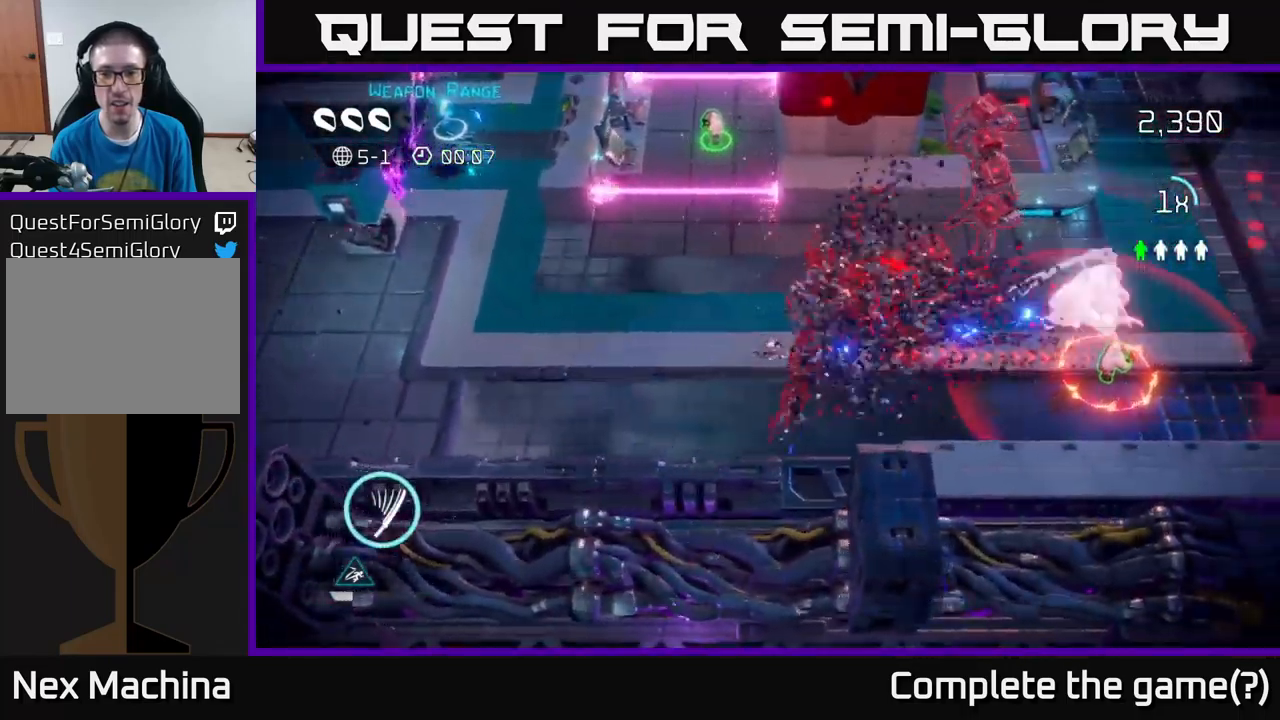
{"buttons": [], "left_stick": "right", "right_stick": "up-right", "events": [[384, "right_stick", "up-right"]]}
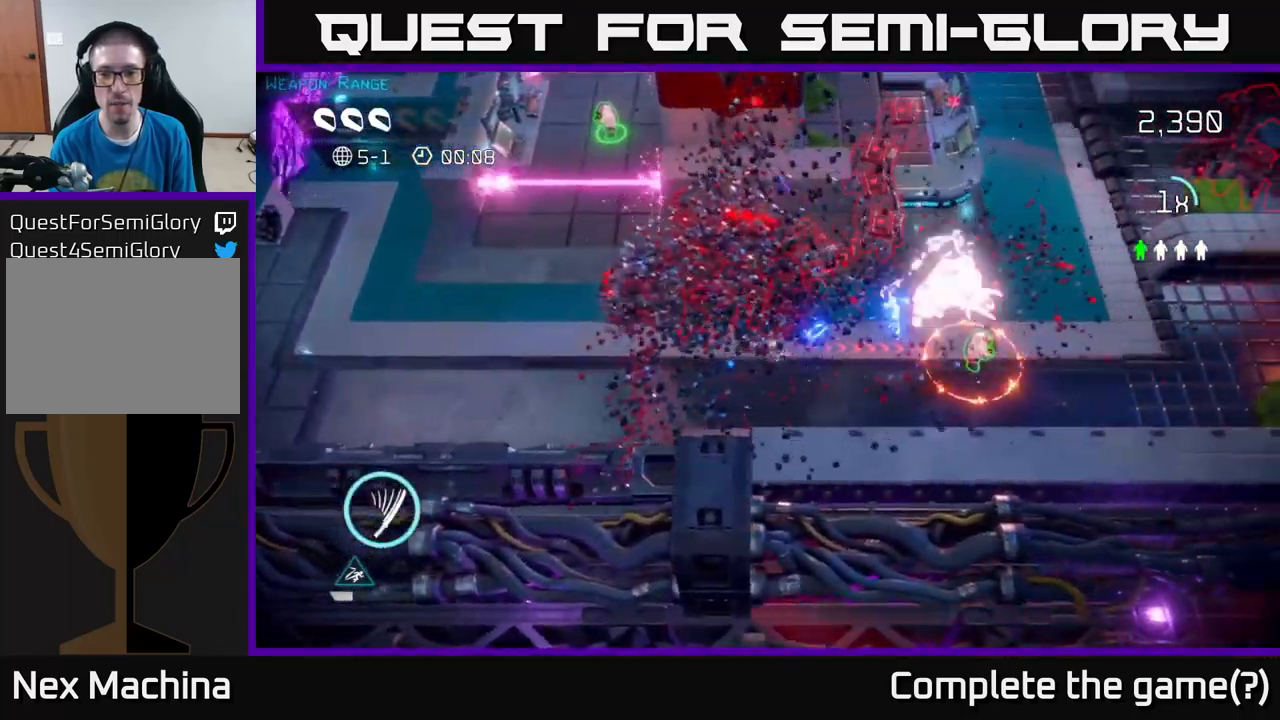
{"buttons": [], "left_stick": "right", "right_stick": "up-right", "events": [[300, "R2", "down"], [400, "R2", "up"]]}
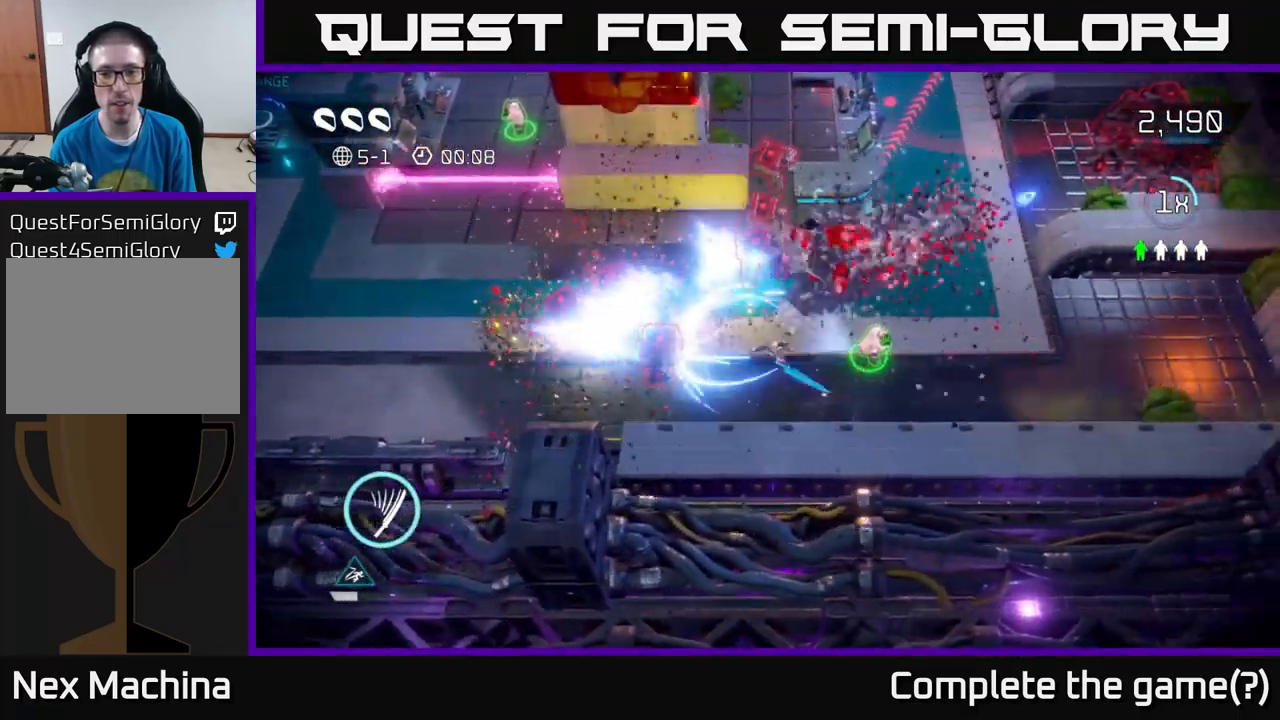
{"buttons": [], "left_stick": "up-right", "right_stick": "up-right", "events": [[500, "left_stick", "up-right"]]}
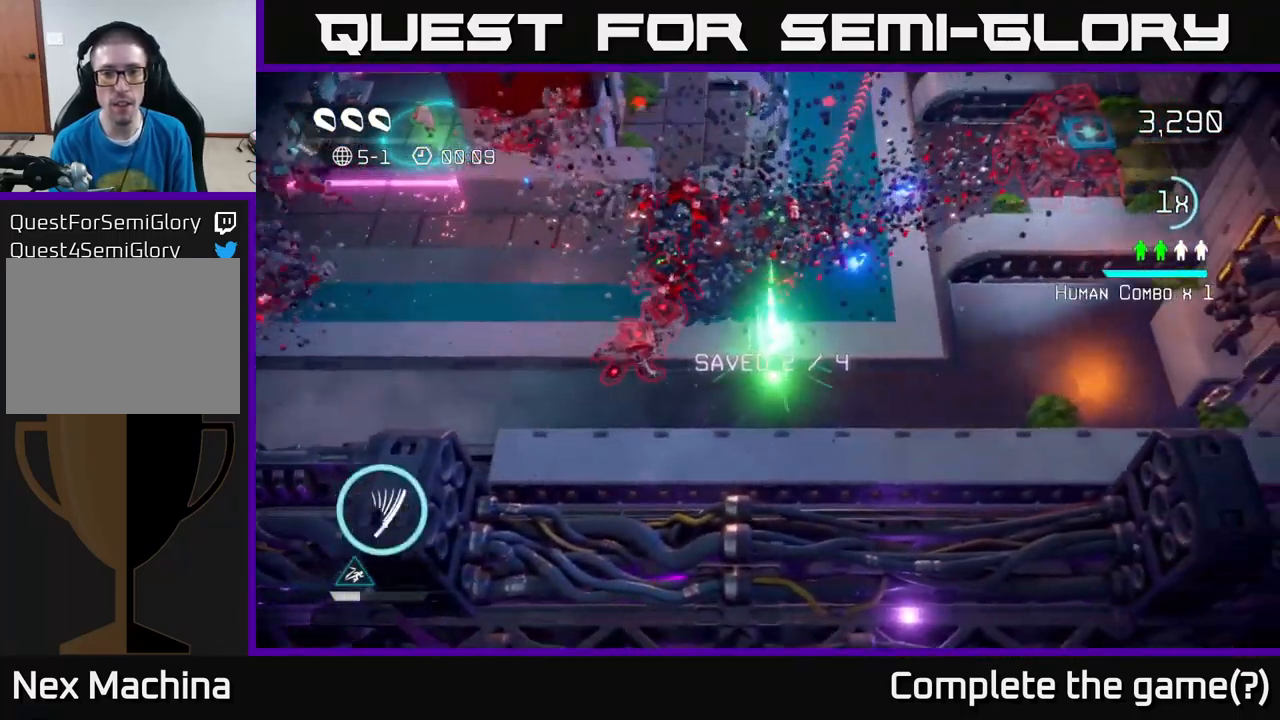
{"buttons": [], "left_stick": "up", "right_stick": "up", "events": [[34, "right_stick", "up"], [484, "left_stick", "up"]]}
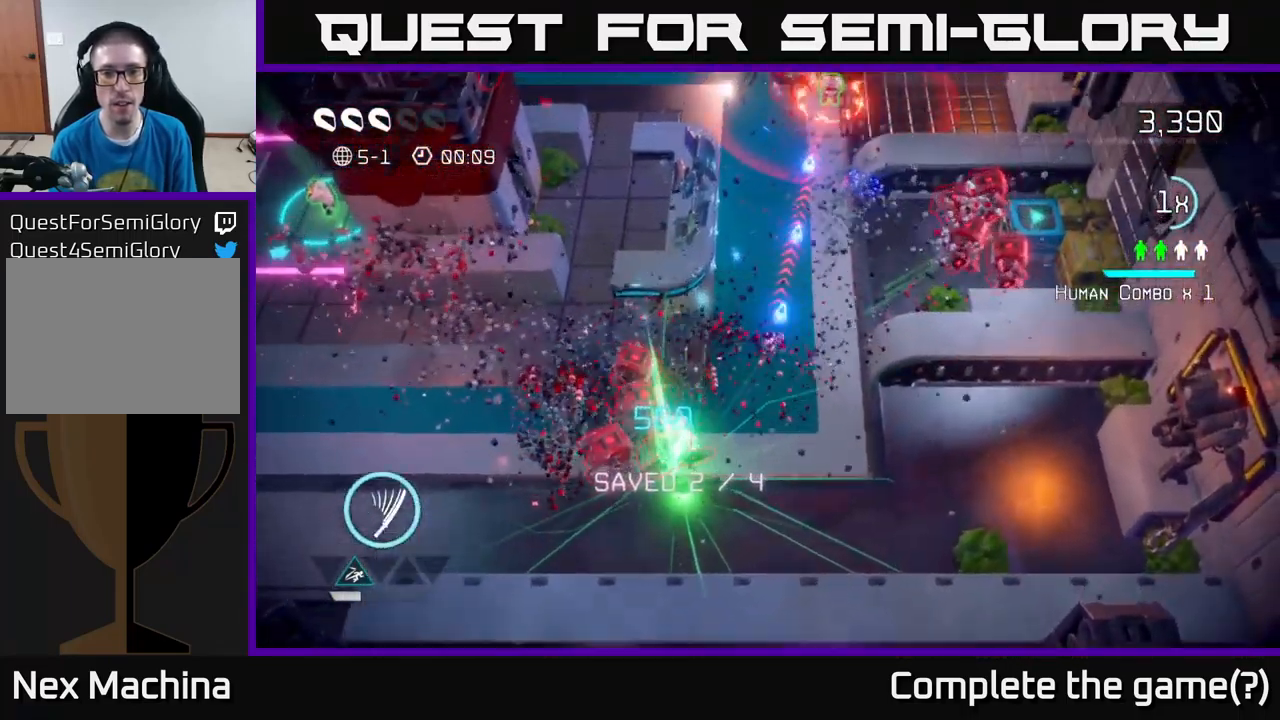
{"buttons": [], "left_stick": "up", "right_stick": "up", "events": []}
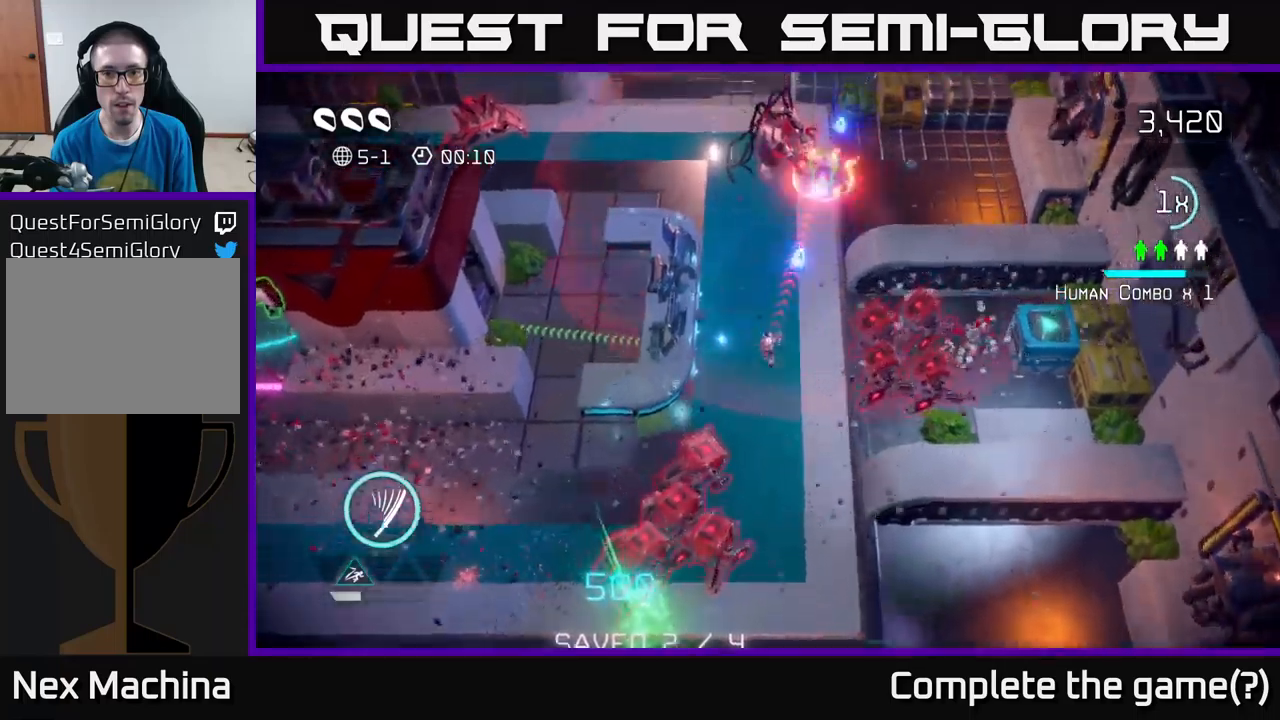
{"buttons": [], "left_stick": "up-right", "right_stick": "up", "events": [[467, "left_stick", "up-right"]]}
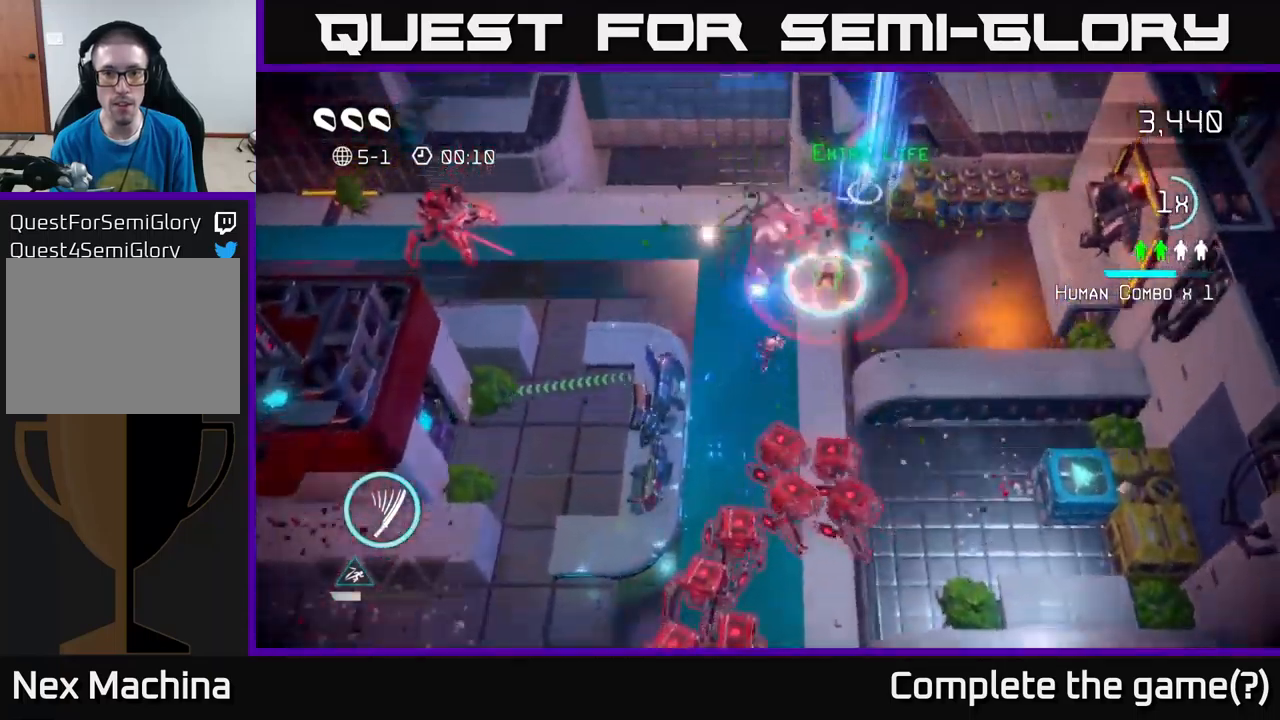
{"buttons": [], "left_stick": "right", "right_stick": "left", "events": [[217, "L2", "down"], [317, "right_stick", "left"], [367, "L2", "up"], [367, "left_stick", "right"]]}
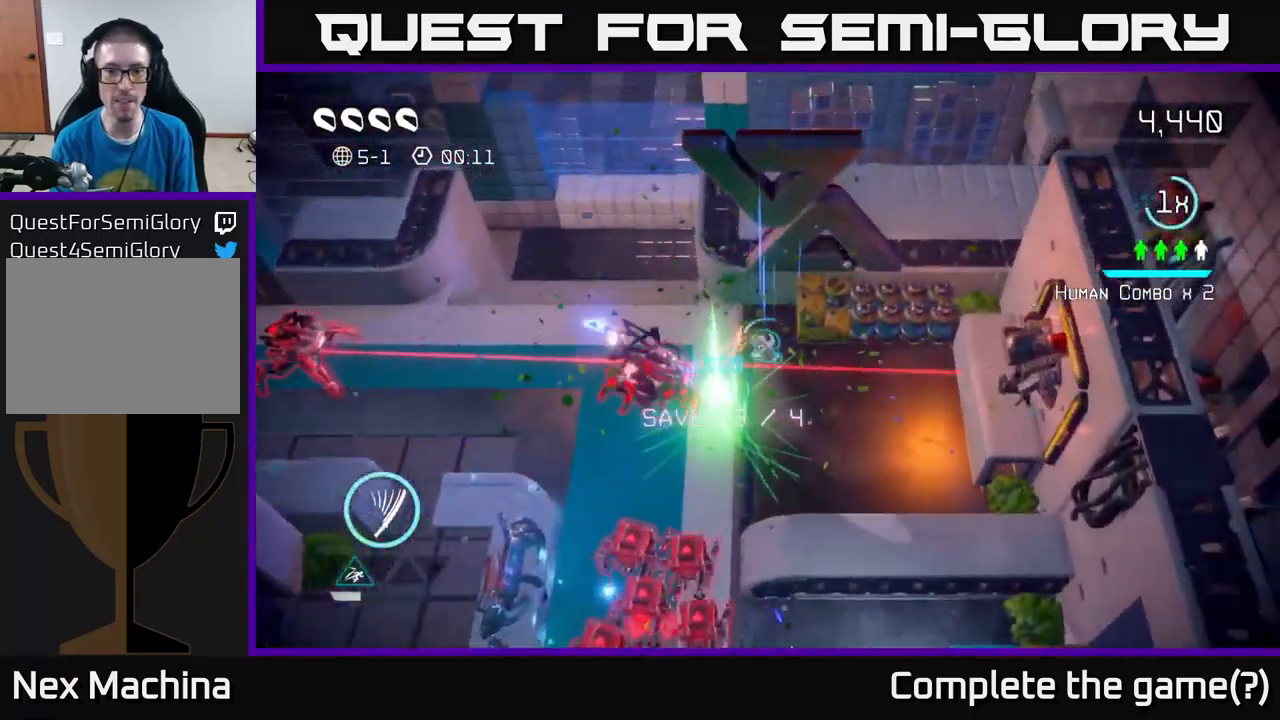
{"buttons": [], "left_stick": "down-right", "right_stick": "left", "events": [[300, "left_stick", "down-right"]]}
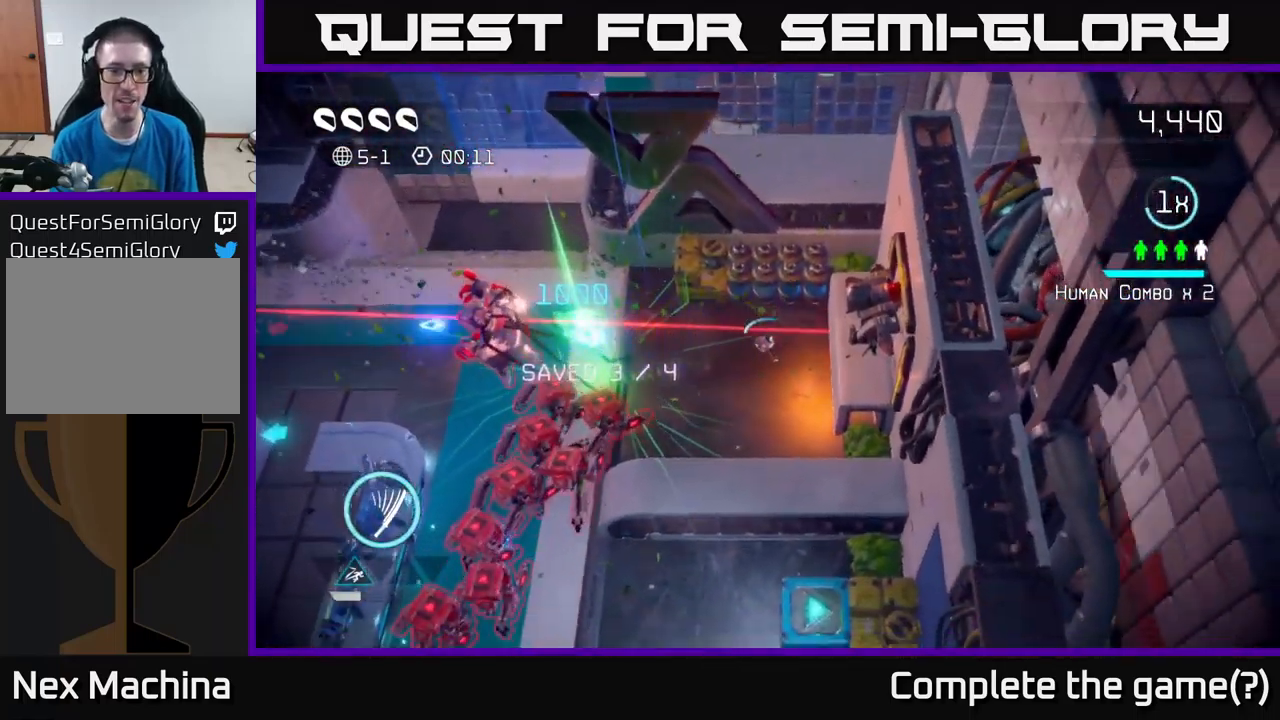
{"buttons": [], "left_stick": "down-left", "right_stick": "left", "events": [[17, "left_stick", "down"], [383, "left_stick", "center"], [483, "left_stick", "down-left"]]}
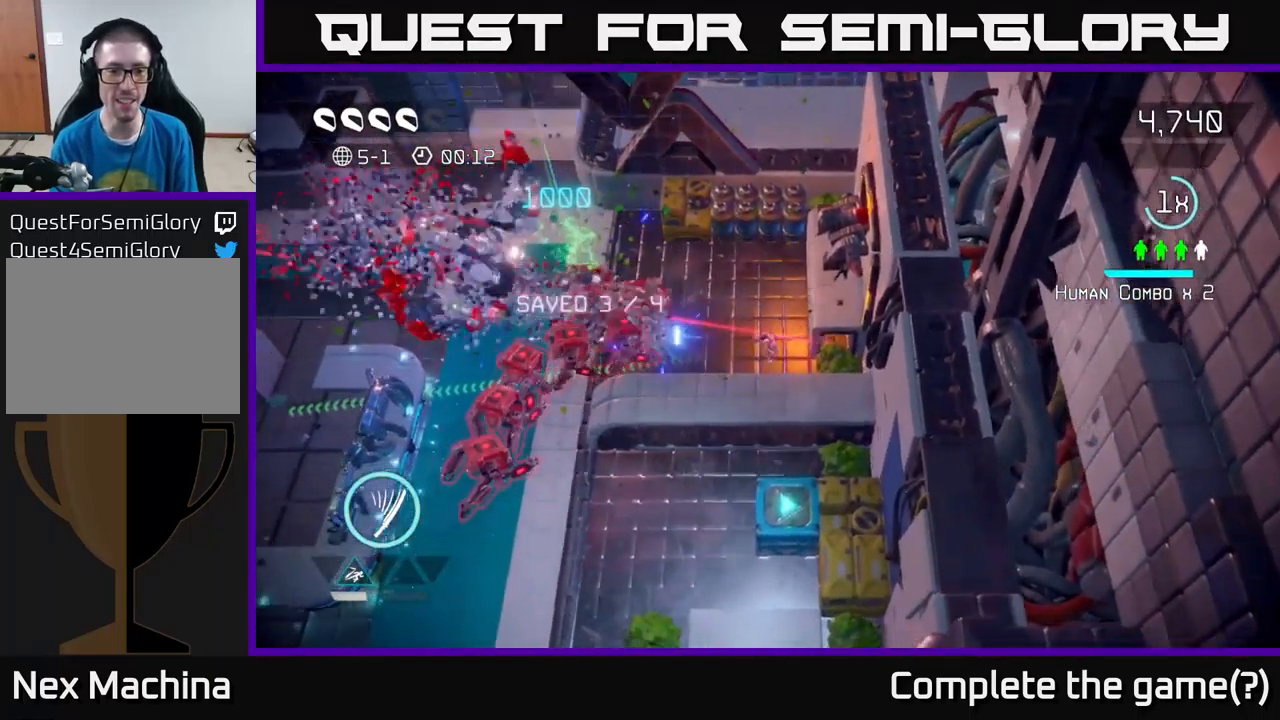
{"buttons": [], "left_stick": "up-left", "right_stick": "down-left", "events": [[100, "left_stick", "up-left"], [167, "left_stick", "up"], [233, "right_stick", "down-left"], [367, "left_stick", "up-left"]]}
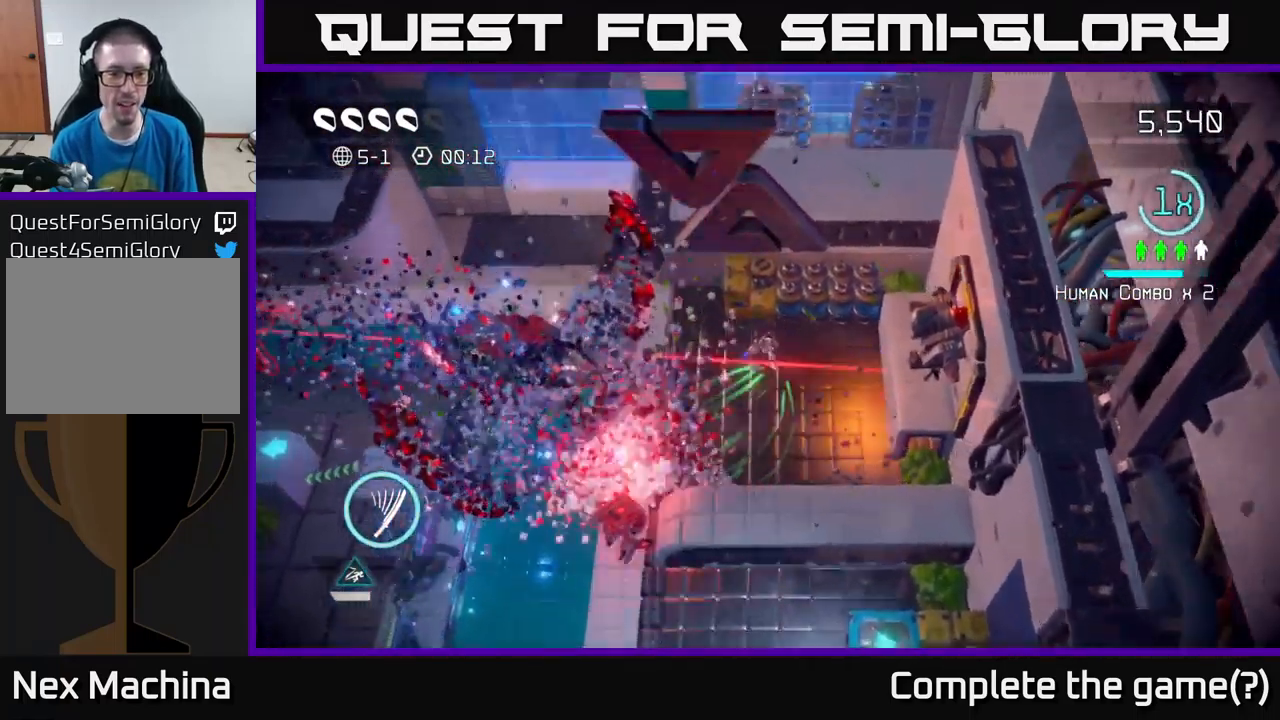
{"buttons": ["L2"], "left_stick": "down-left", "right_stick": "down-left", "events": [[133, "right_stick", "down"], [350, "right_stick", "down-left"], [367, "left_stick", "down-left"], [433, "L2", "down"]]}
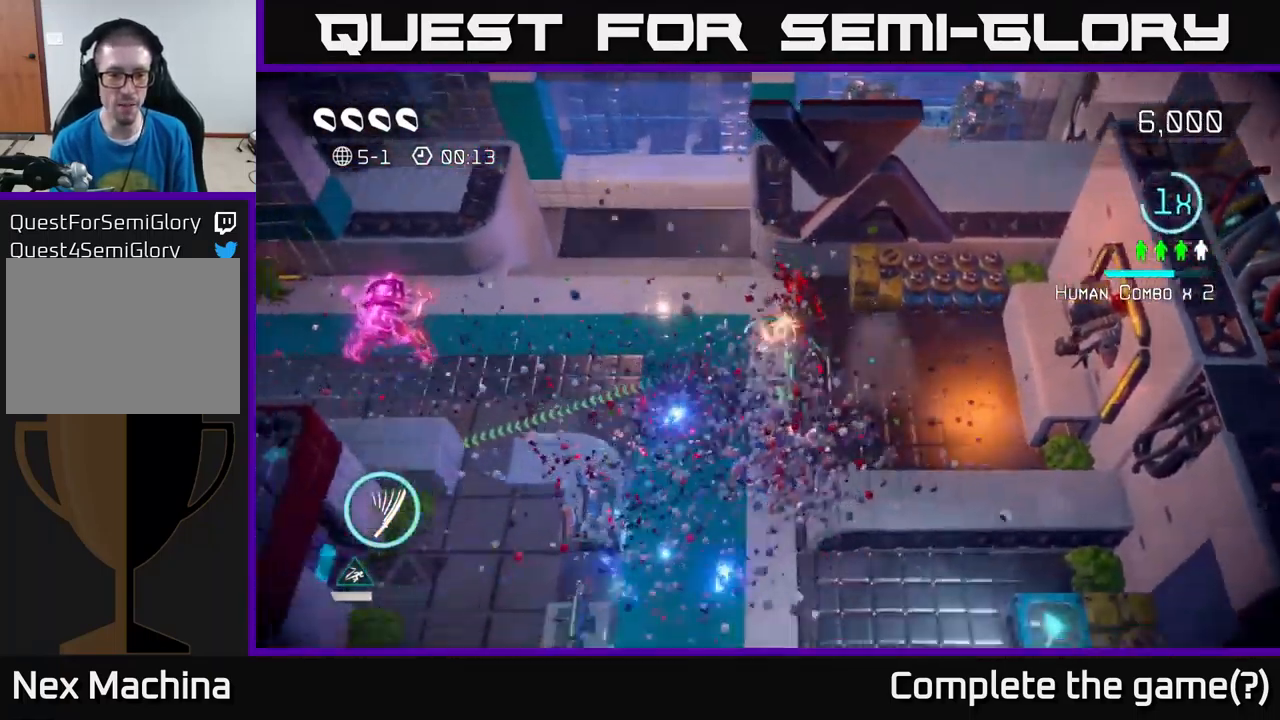
{"buttons": [], "left_stick": "left", "right_stick": "up-left", "events": [[67, "L2", "up"], [83, "right_stick", "left"], [217, "left_stick", "left"], [317, "right_stick", "up-left"]]}
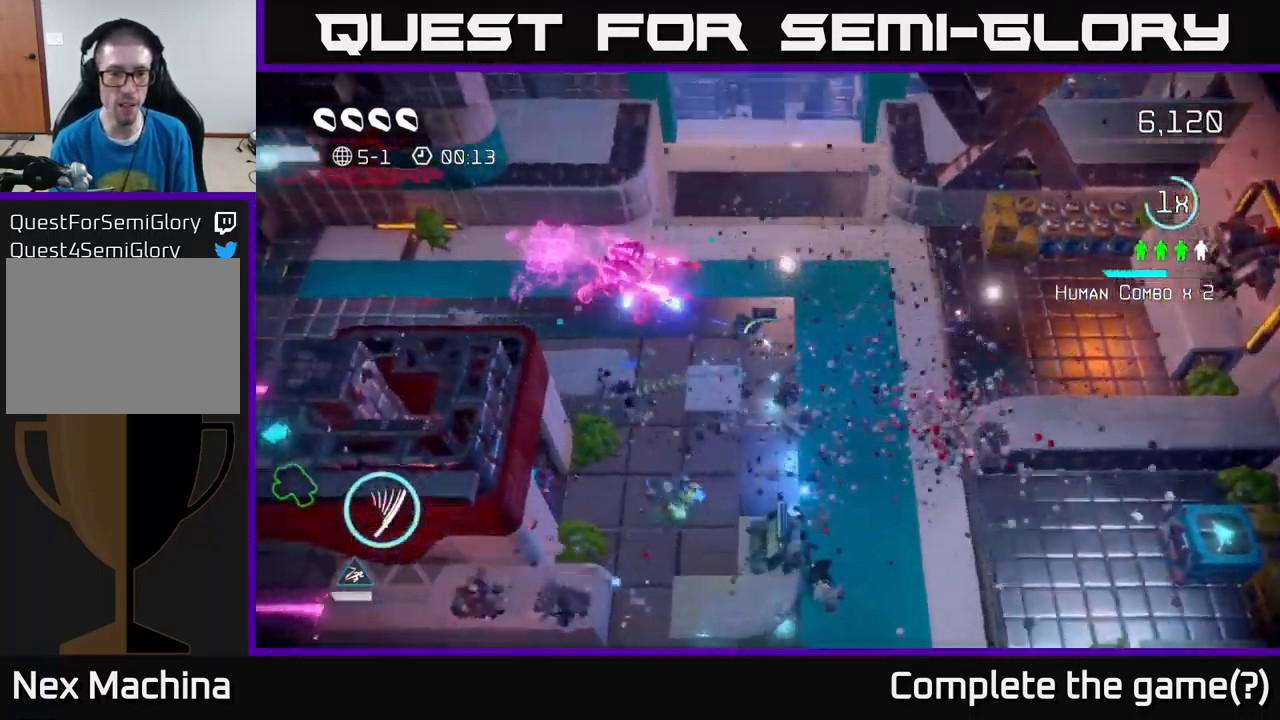
{"buttons": [], "left_stick": "down-right", "right_stick": "up-left", "events": [[117, "left_stick", "down-right"]]}
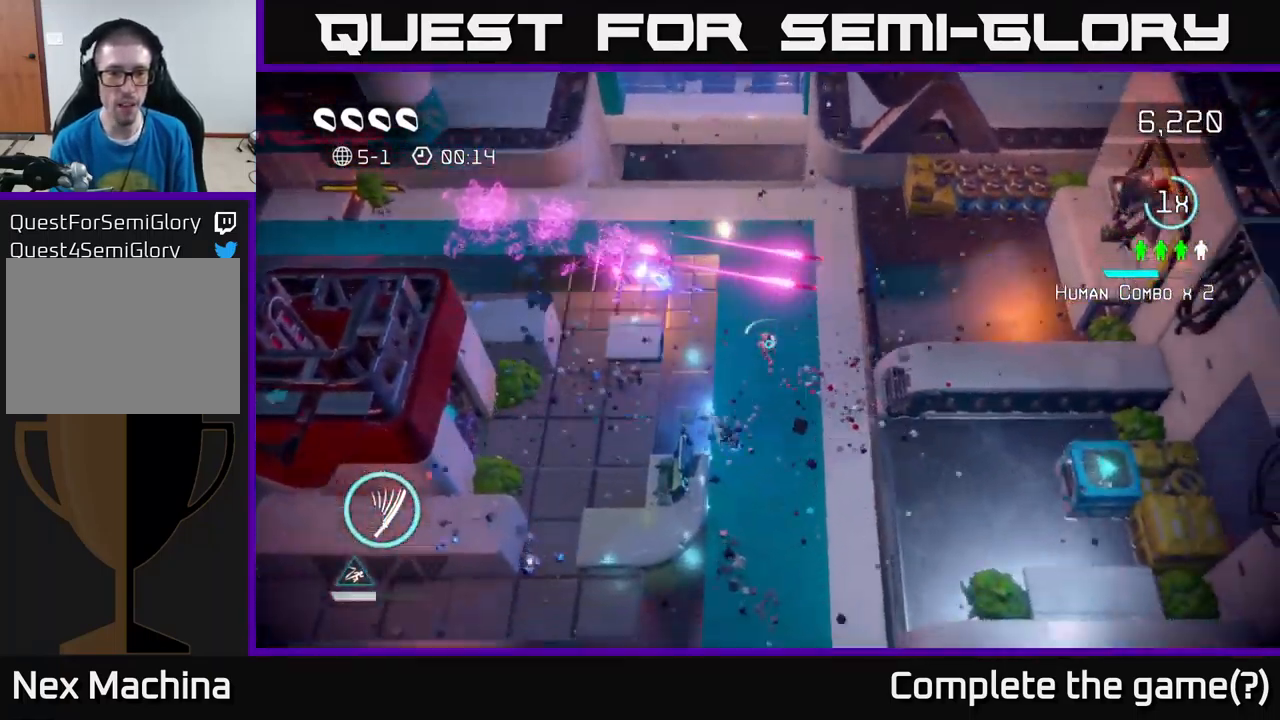
{"buttons": [], "left_stick": "down-right", "right_stick": "right", "events": [[67, "left_stick", "down-left"], [117, "left_stick", "up-left"], [183, "R2", "down"], [267, "left_stick", "down-right"], [300, "R2", "up"], [500, "right_stick", "right"]]}
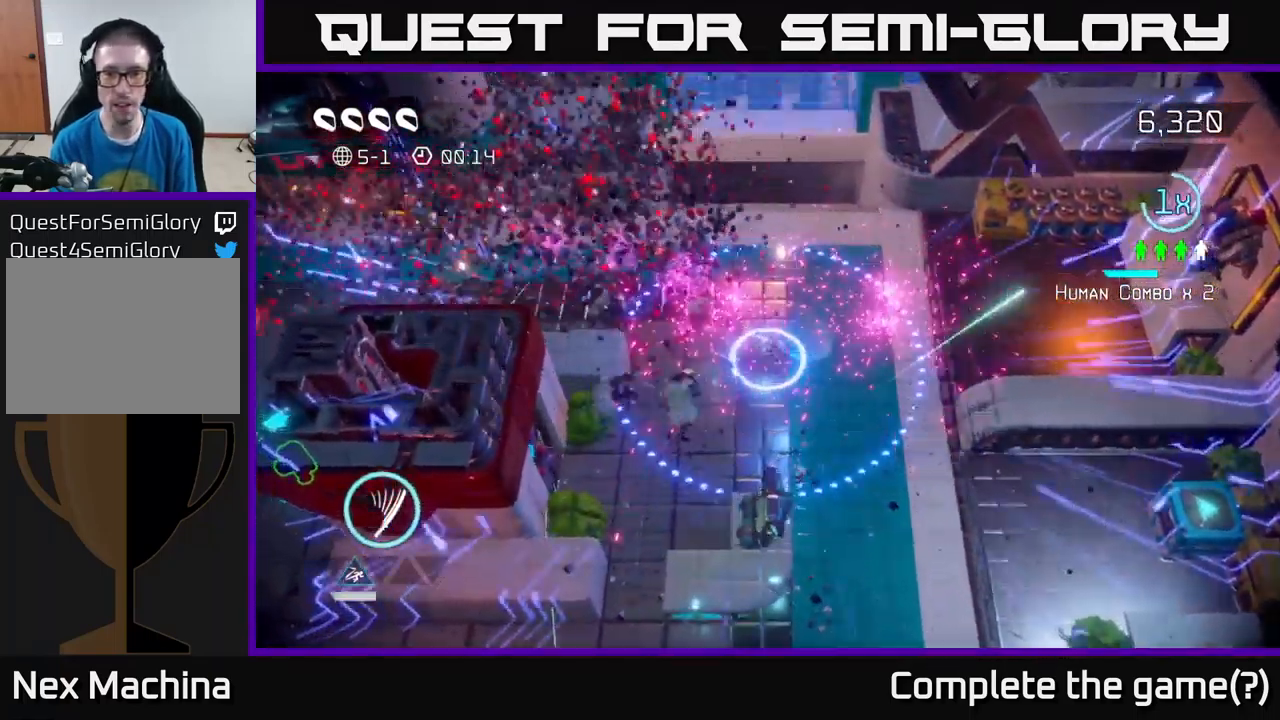
{"buttons": [], "left_stick": "down-right", "right_stick": "right", "events": []}
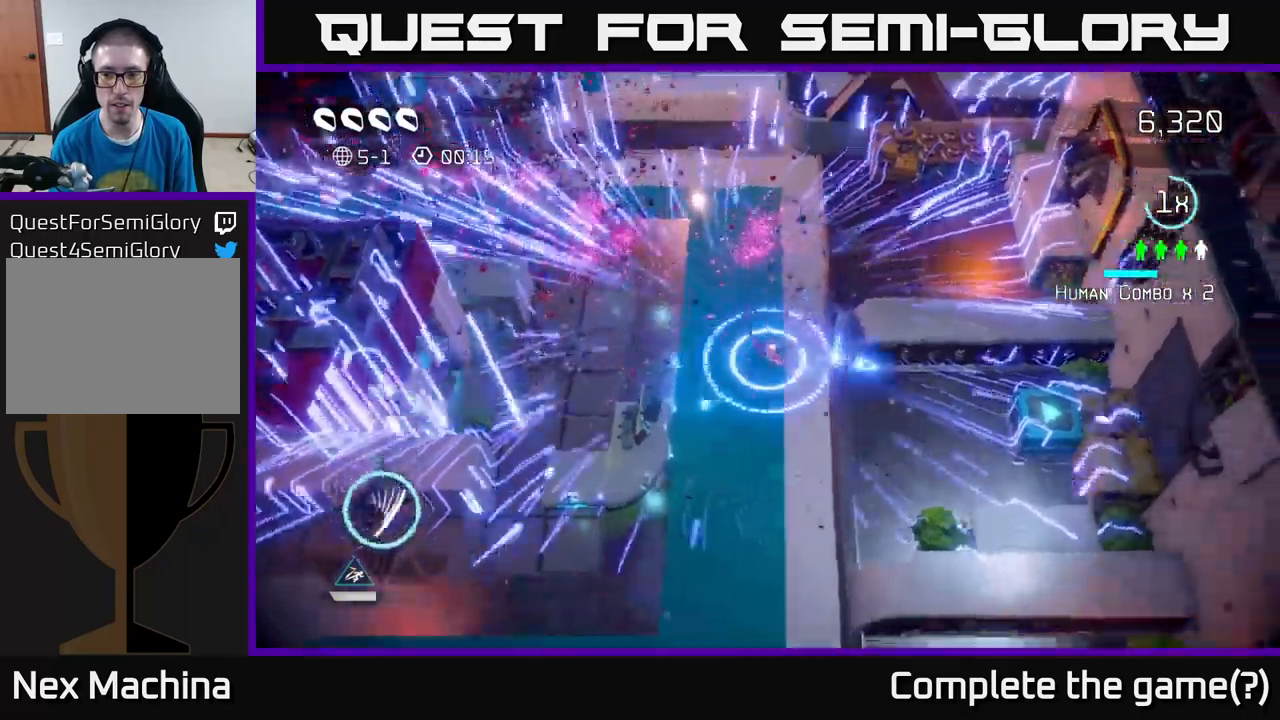
{"buttons": ["L2"], "left_stick": "right", "right_stick": "right", "events": [[83, "L2", "down"], [267, "L2", "up"], [300, "left_stick", "right"], [433, "L2", "down"]]}
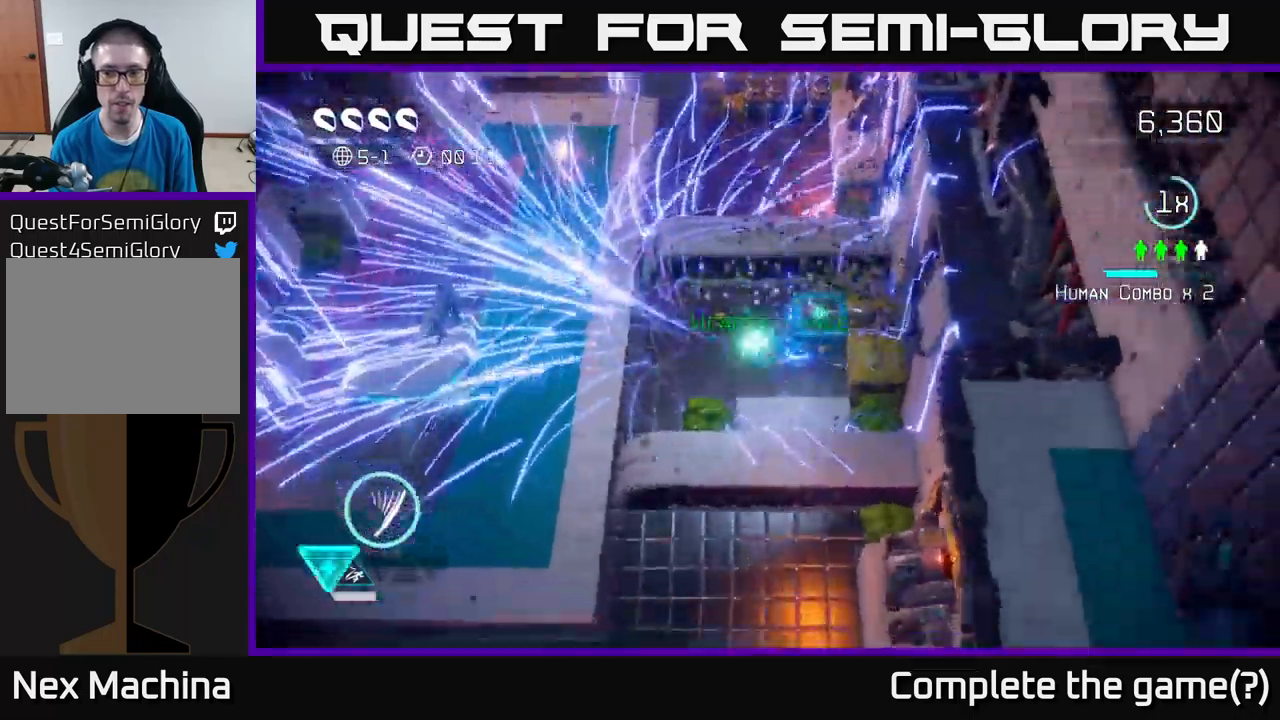
{"buttons": [], "left_stick": "right", "right_stick": "right", "events": [[83, "L2", "up"], [183, "L2", "down"], [250, "L2", "up"]]}
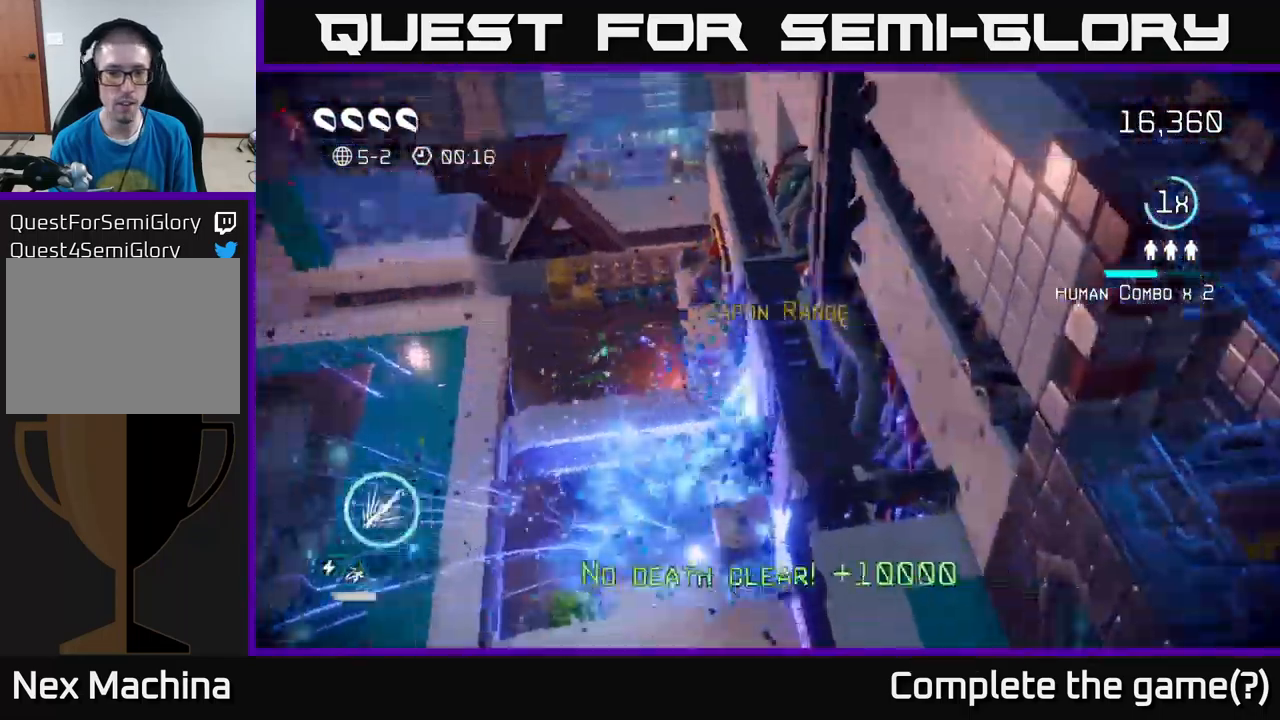
{"buttons": [], "left_stick": "right", "right_stick": "center", "events": [[33, "left_stick", "up"], [67, "right_stick", "up-right"], [200, "left_stick", "up-right"], [300, "left_stick", "center"], [367, "right_stick", "center"], [483, "left_stick", "right"]]}
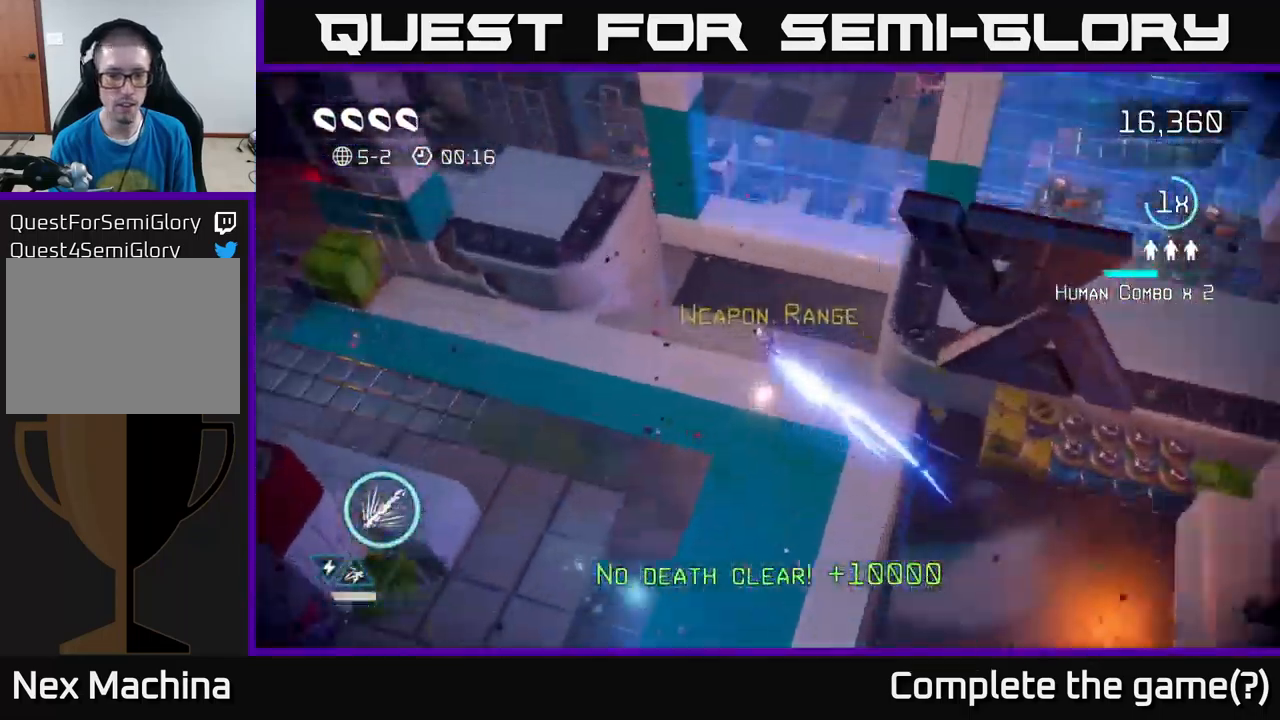
{"buttons": [], "left_stick": "up", "right_stick": "up-left", "events": [[100, "right_stick", "right"], [167, "left_stick", "up-right"], [267, "left_stick", "up"], [367, "right_stick", "up"], [450, "right_stick", "up-left"]]}
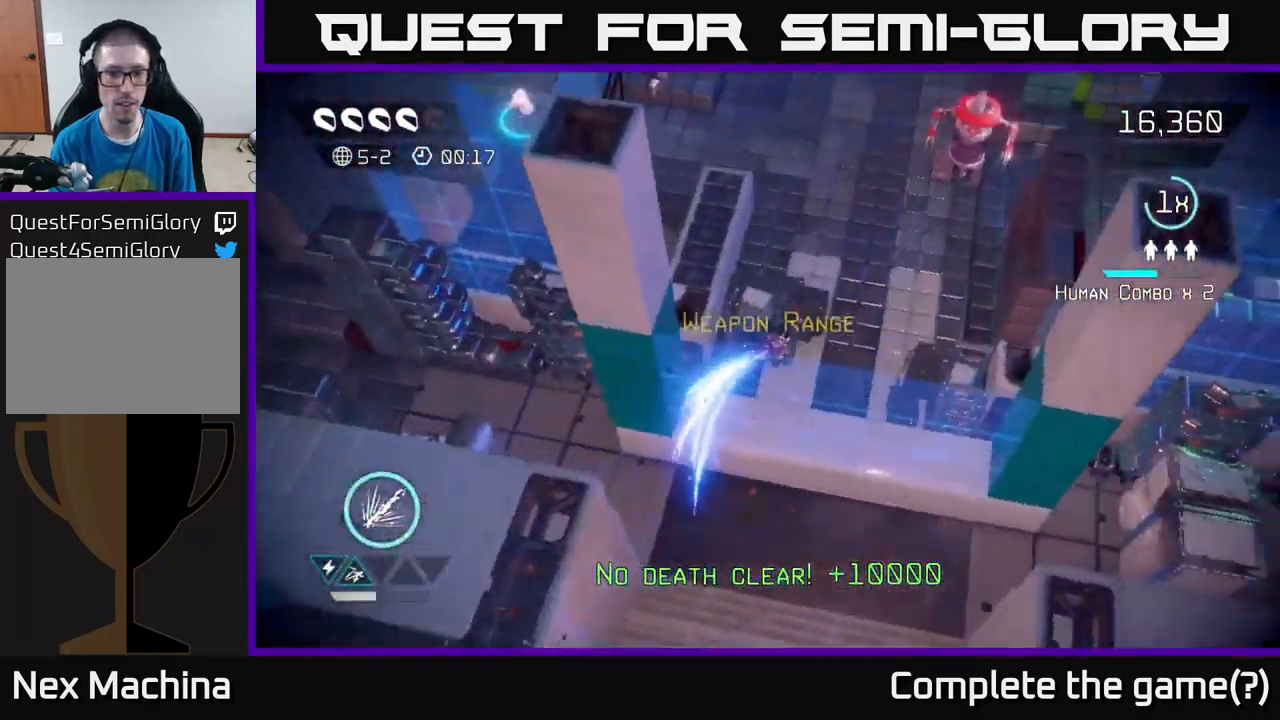
{"buttons": [], "left_stick": "up", "right_stick": "up-right", "events": [[17, "left_stick", "up-right"], [150, "right_stick", "up-right"], [283, "left_stick", "up"]]}
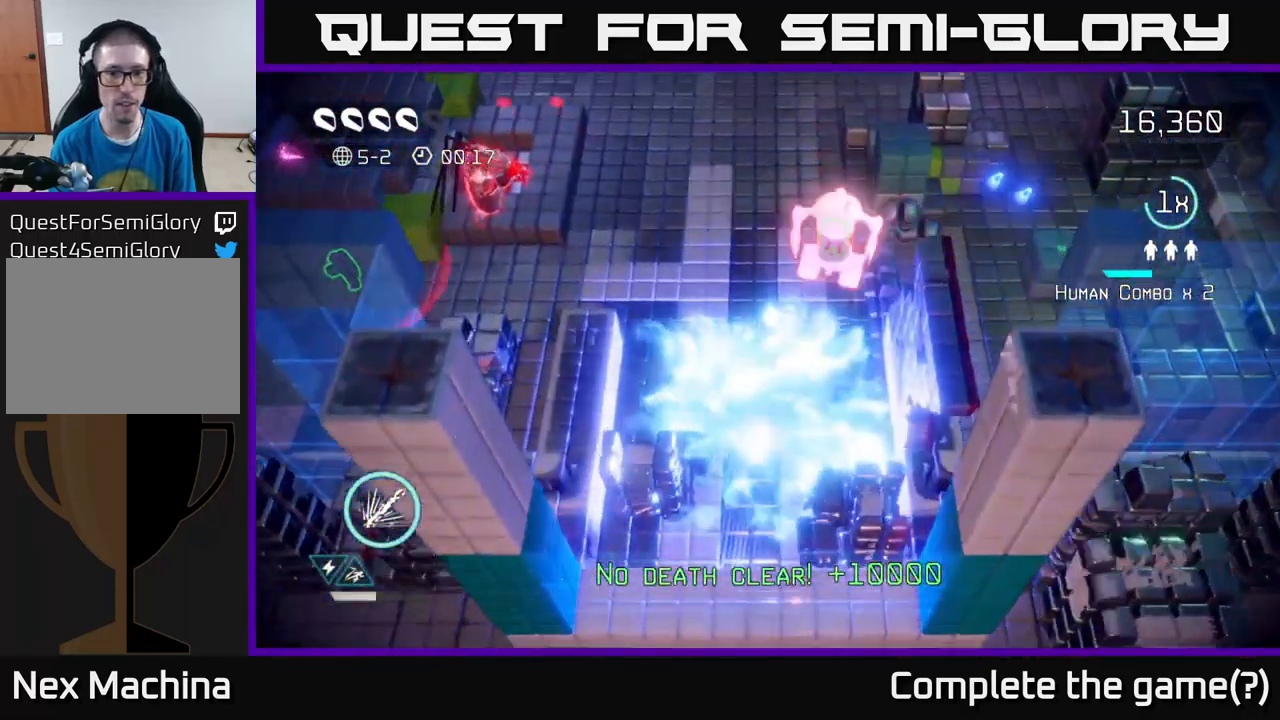
{"buttons": [], "left_stick": "down", "right_stick": "up-right", "events": [[183, "left_stick", "down-left"], [317, "left_stick", "down-right"], [500, "left_stick", "down"]]}
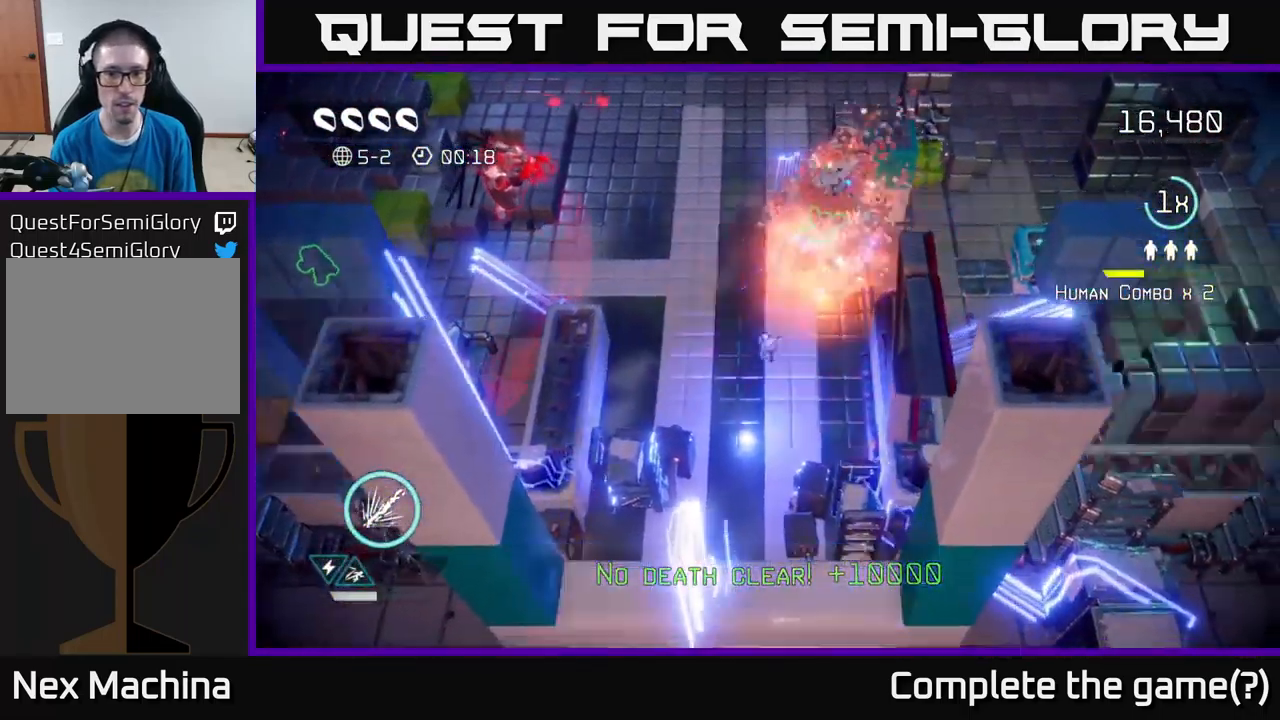
{"buttons": [], "left_stick": "up-right", "right_stick": "up-left", "events": [[100, "left_stick", "right"], [167, "left_stick", "up"], [217, "left_stick", "up-left"], [283, "right_stick", "up-left"], [483, "left_stick", "up-right"]]}
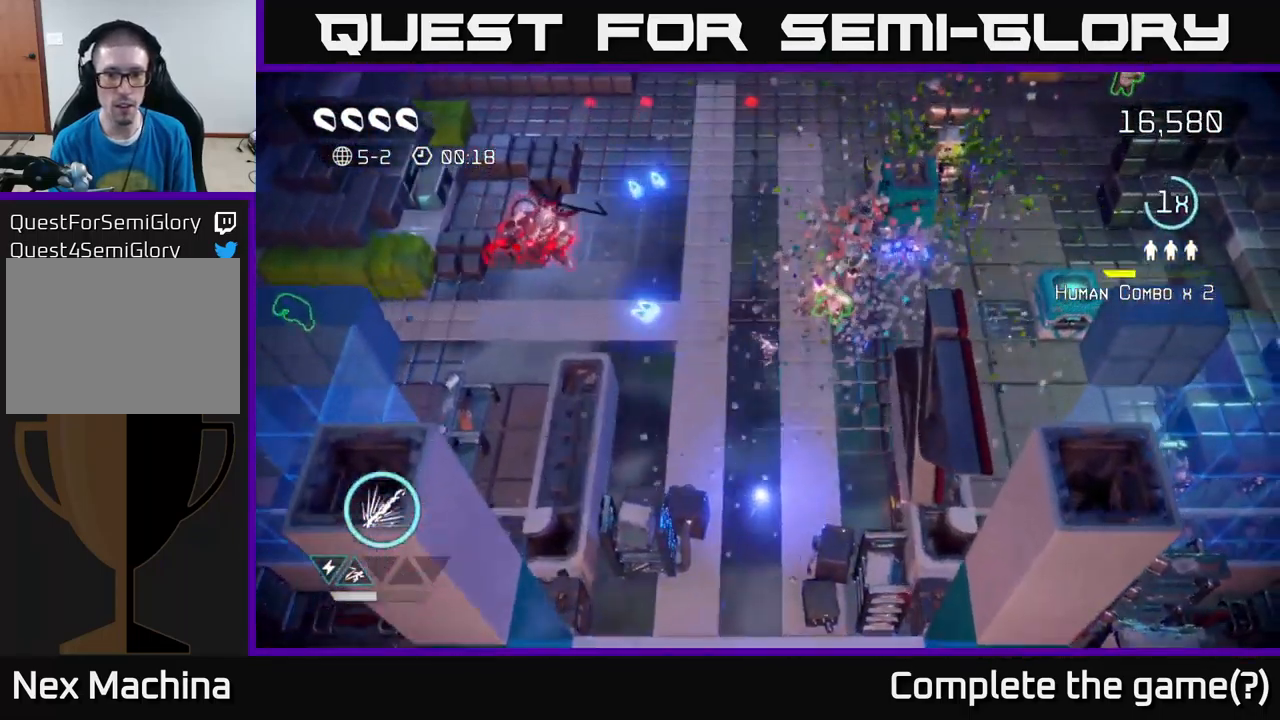
{"buttons": [], "left_stick": "up-left", "right_stick": "left", "events": [[133, "right_stick", "left"], [383, "left_stick", "up-left"]]}